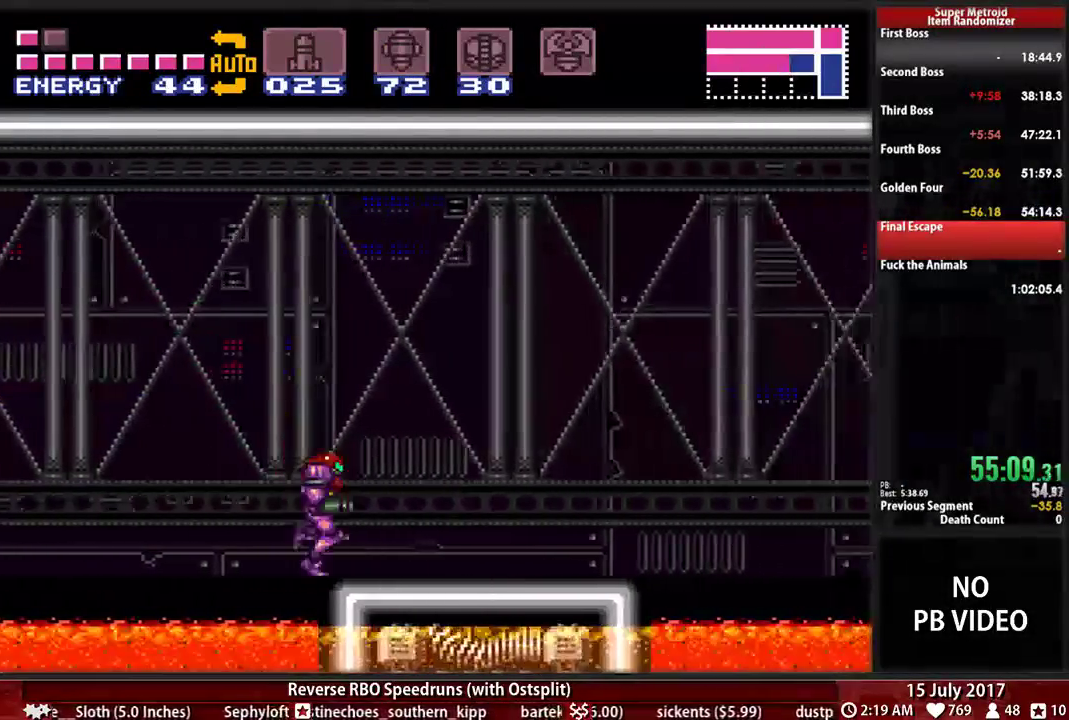
Gameplay with a controller (Nintendo layout); each line is a JSON object with the inputs held at the frame after it (dt_ms = milliseconds from this image to that frame). "events" lists button and stick changes between this image and that frame as [ms after this image, input, new state], when the widget could be followed in between. Not read: L3 R3 SELECT START.
{"dt_ms": 500, "buttons": ["A", "DPAD_RIGHT"], "events": [[121, "X", "up"], [448, "A", "down"], [483, "B", "up"]]}
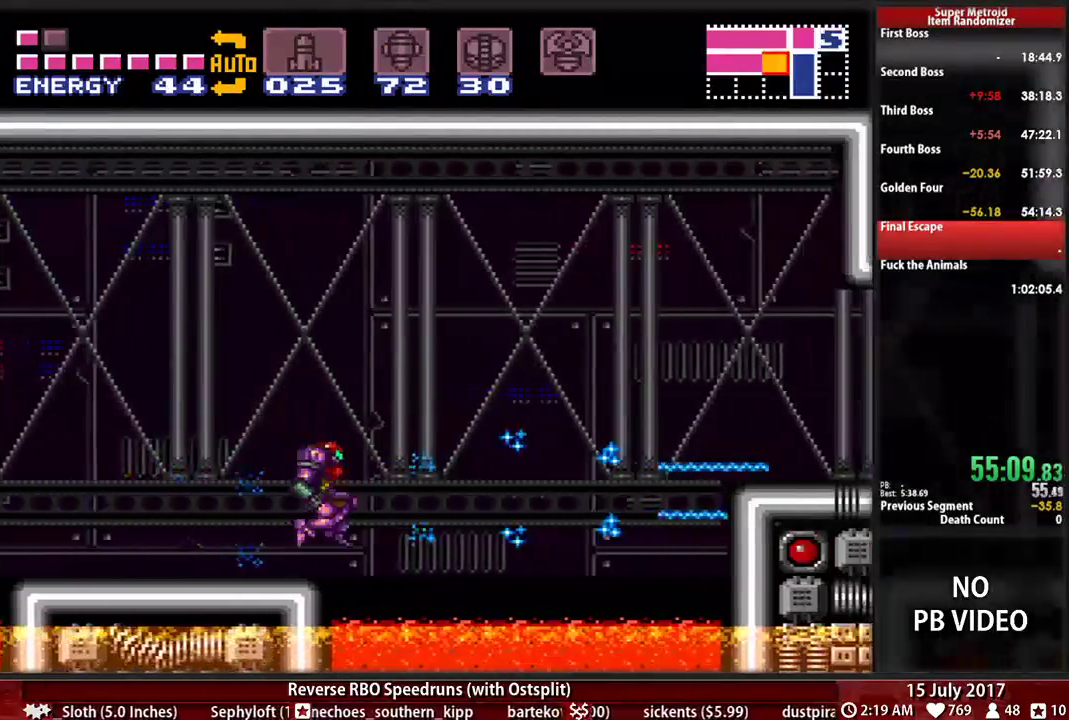
{"dt_ms": 500, "buttons": ["B", "DPAD_RIGHT"]}
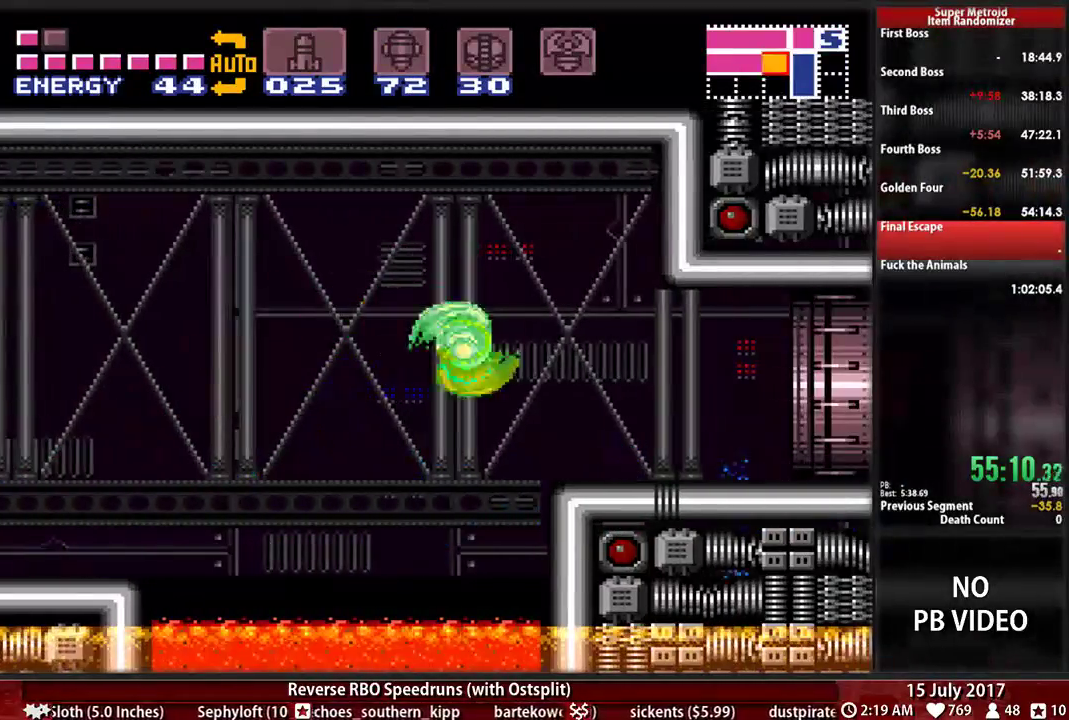
{"dt_ms": 500, "buttons": ["B", "L1", "DPAD_RIGHT"]}
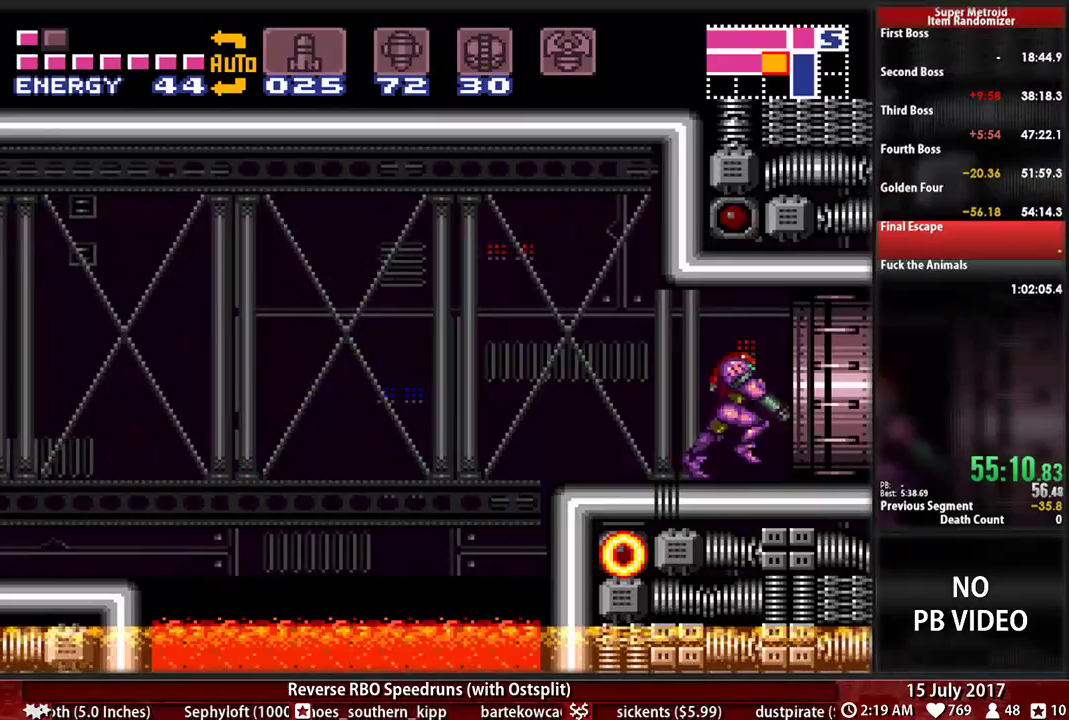
{"dt_ms": 500, "buttons": ["B", "DPAD_RIGHT"], "events": [[138, "L1", "up"]]}
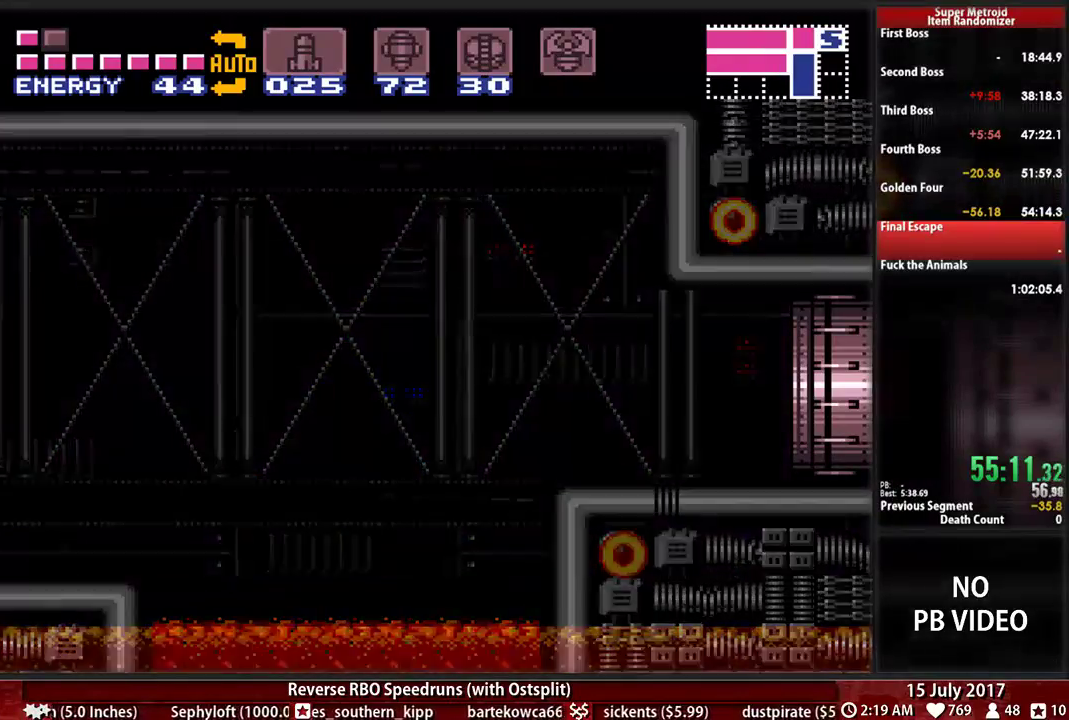
{"dt_ms": 500, "buttons": ["B", "DPAD_RIGHT"], "events": []}
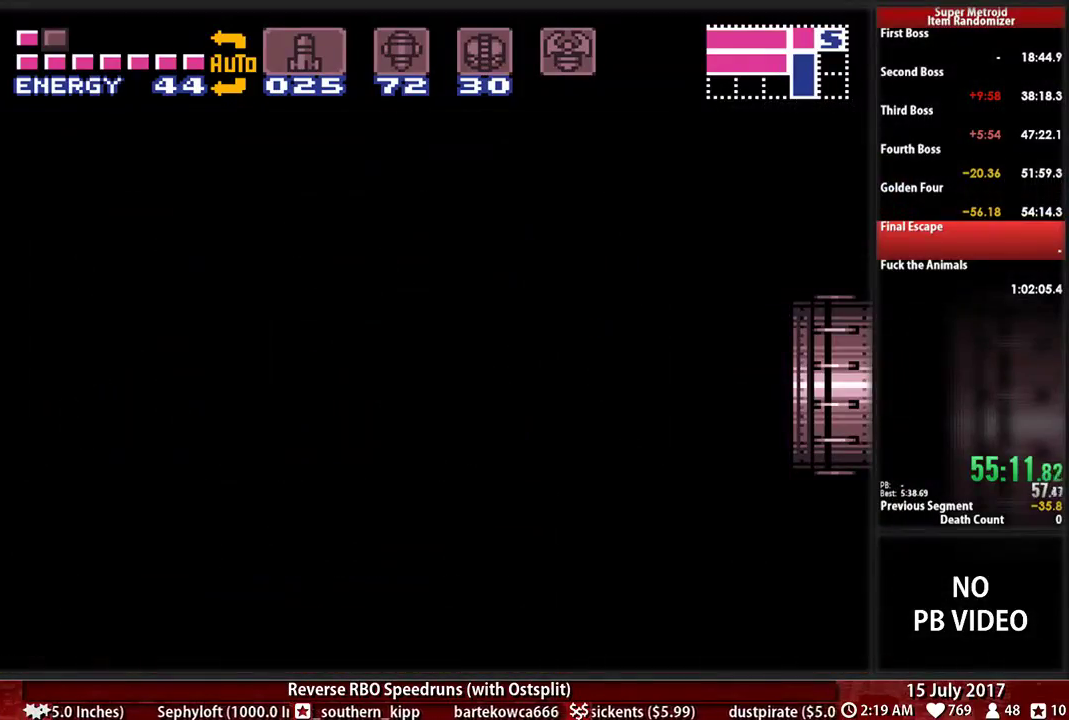
{"dt_ms": 500, "buttons": ["B", "DPAD_RIGHT"], "events": []}
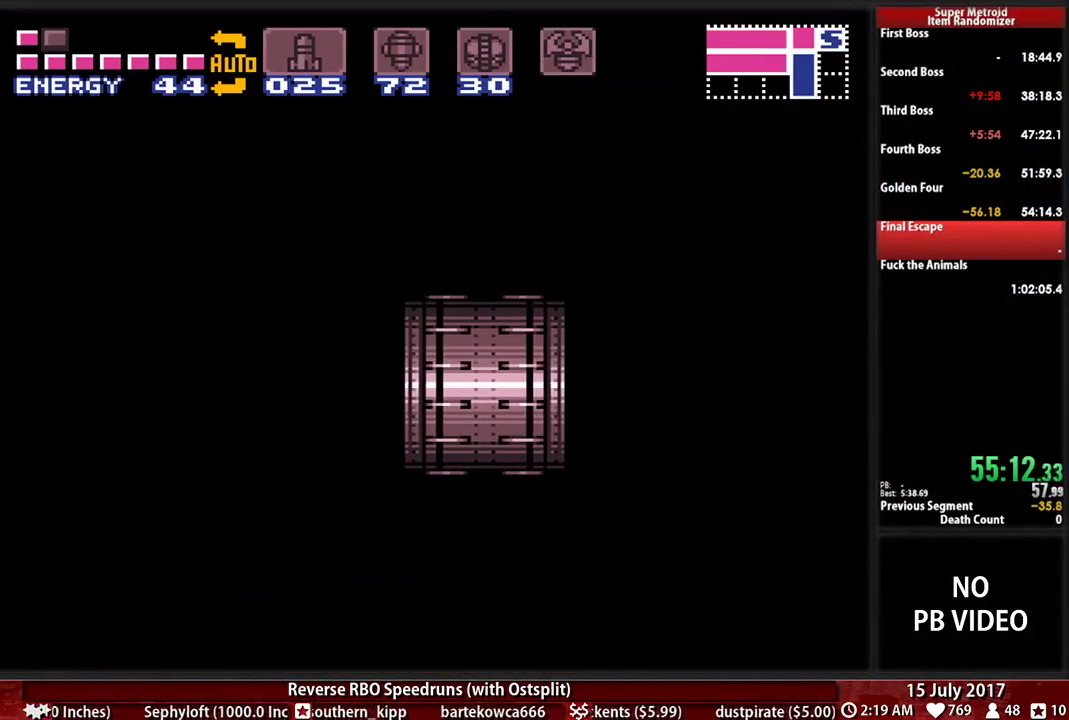
{"dt_ms": 500, "buttons": ["B", "DPAD_RIGHT"], "events": []}
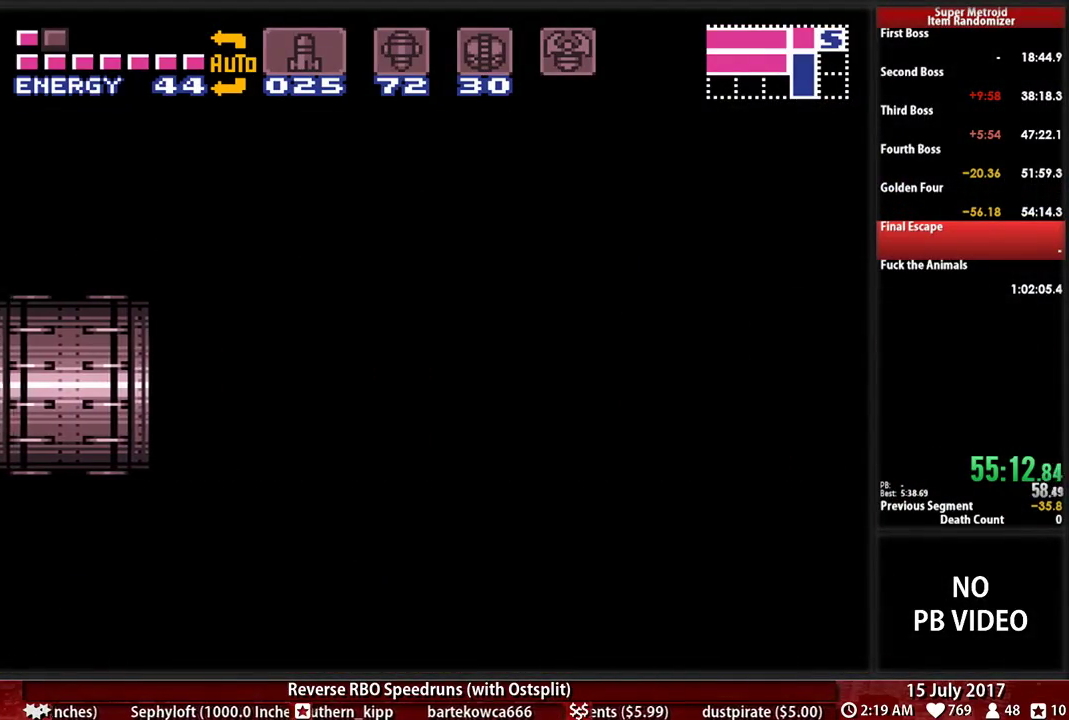
{"dt_ms": 500, "buttons": ["B", "DPAD_RIGHT"], "events": []}
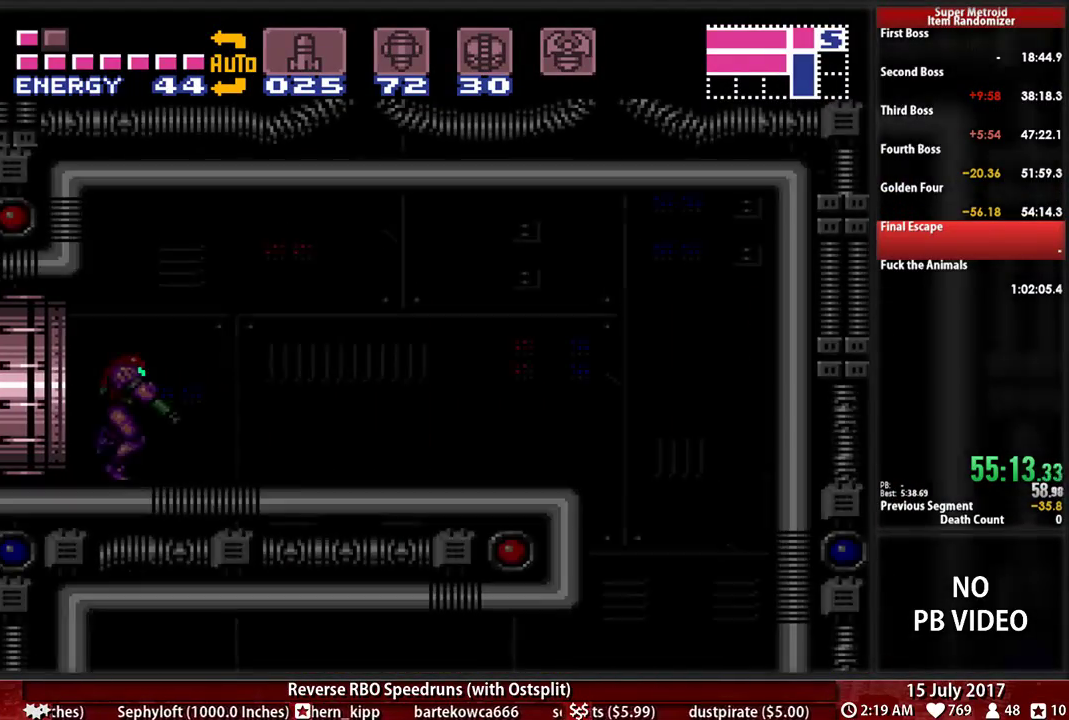
{"dt_ms": 1000, "buttons": ["B", "DPAD_LEFT"]}
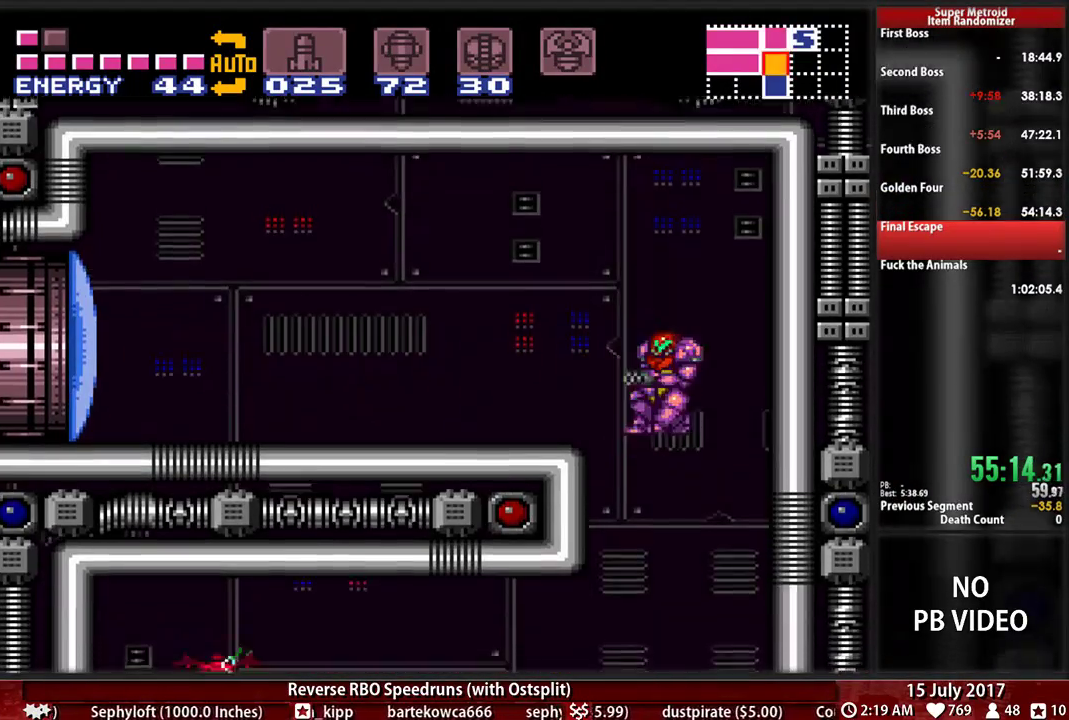
{"dt_ms": 500, "buttons": ["B", "DPAD_LEFT"]}